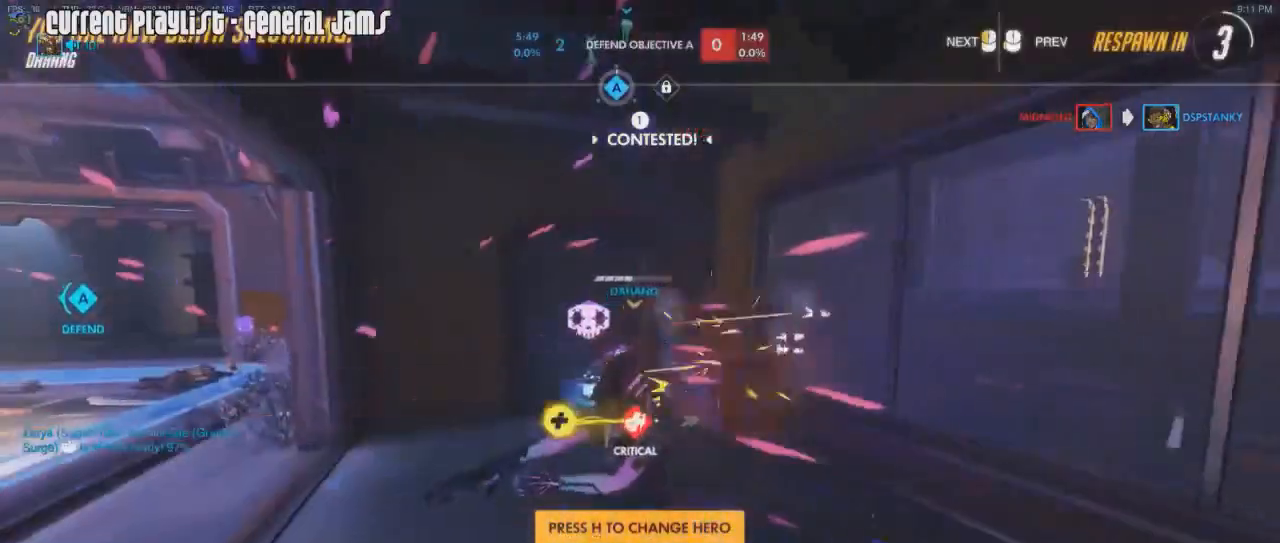
Gameplay with keyboard and mouse; each line is a JSON object with the keys and mouse buttons held at the frame after it. "events" lists presses ("down") and releases ("up") of "1", "2", "3", "4", "5", "a", "alt", "c", "caps_lock", "d", "e", "f", "g", "q", "r", "s", "shift", "space", "t", "tab", "v", "w", "x", "z", "mouse_left", "mouse_middle", "mouse_right", "mouse_mb4", "mouse_mb5", "mouse_wheel_up" and "mouse_wheel_down" between this image and that frame as [ms after this image, input, new state], when the widget could be followed in between. "mouse_left", "mouse_middle", "mouse_right", "mouse_mb4", "mouse_mb5", "mouse_wheel_up", "mouse_wheel_down" = the "left", "middle", "right", "mb4", "mb5", "wheel_up", "wheel_down" buttons of the "mouse" list. No other keys are recorded. Mouse movement is not recorded.
{"keys": ["w"], "mouse": [], "events": [[334, "mouse_left", "down"], [484, "mouse_left", "up"]]}
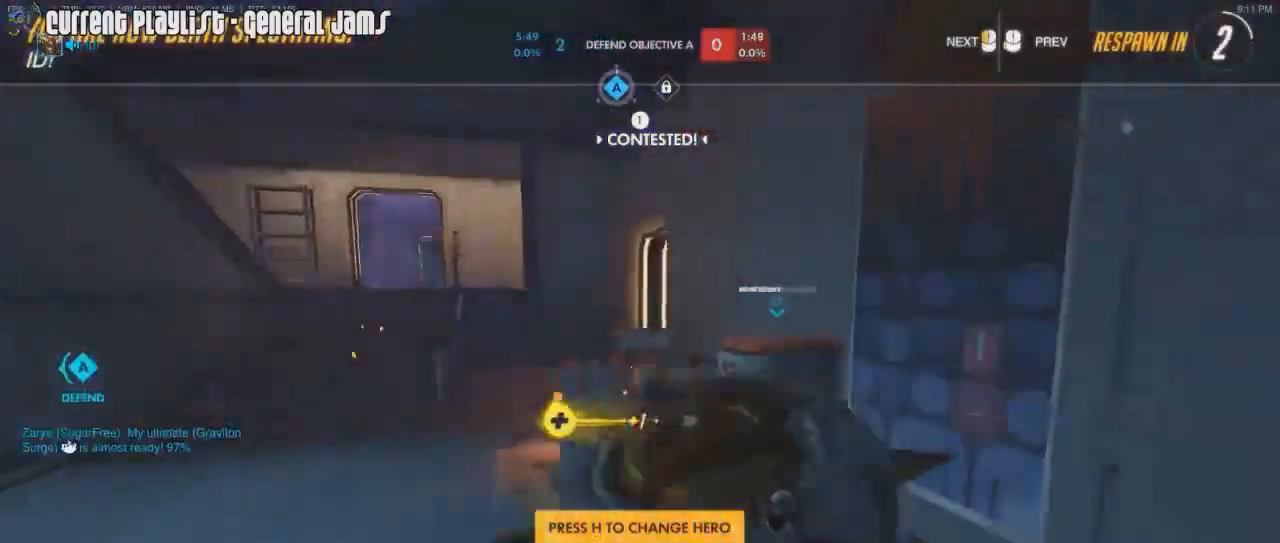
{"keys": ["w"], "mouse": [], "events": [[234, "mouse_left", "down"], [367, "mouse_left", "up"]]}
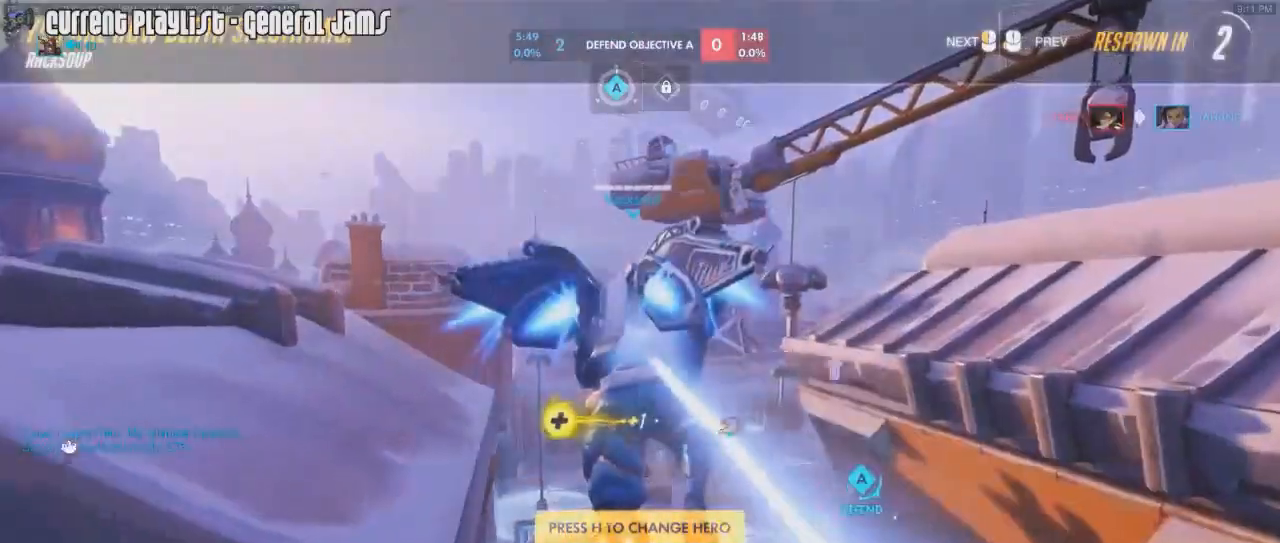
{"keys": ["w"], "mouse": [], "events": []}
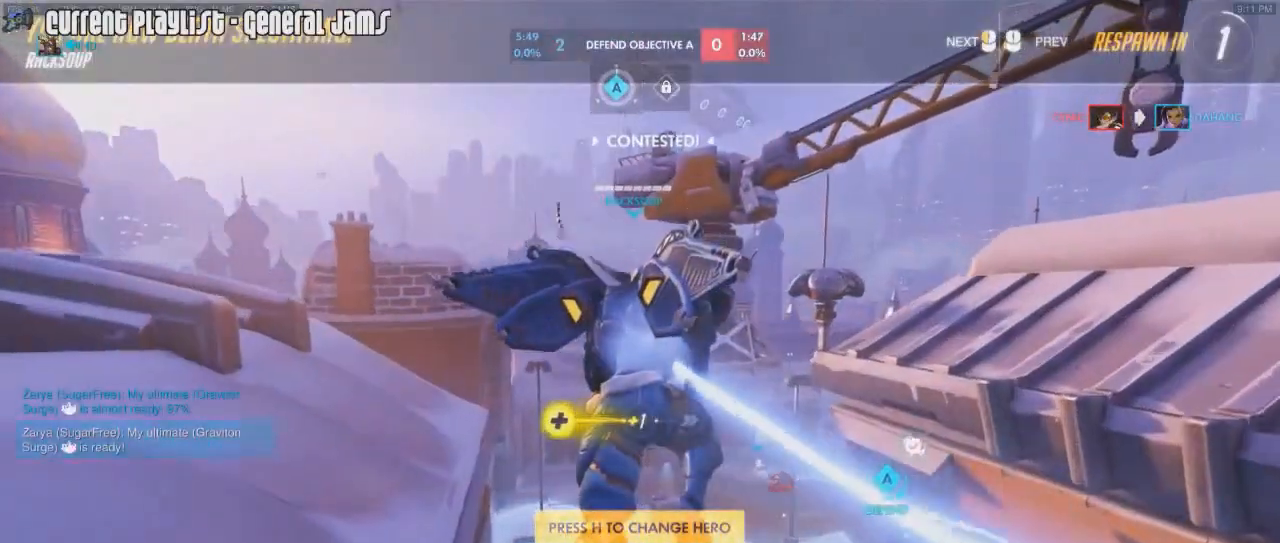
{"keys": ["w"], "mouse": [], "events": [[217, "mouse_left", "down"], [317, "mouse_left", "up"]]}
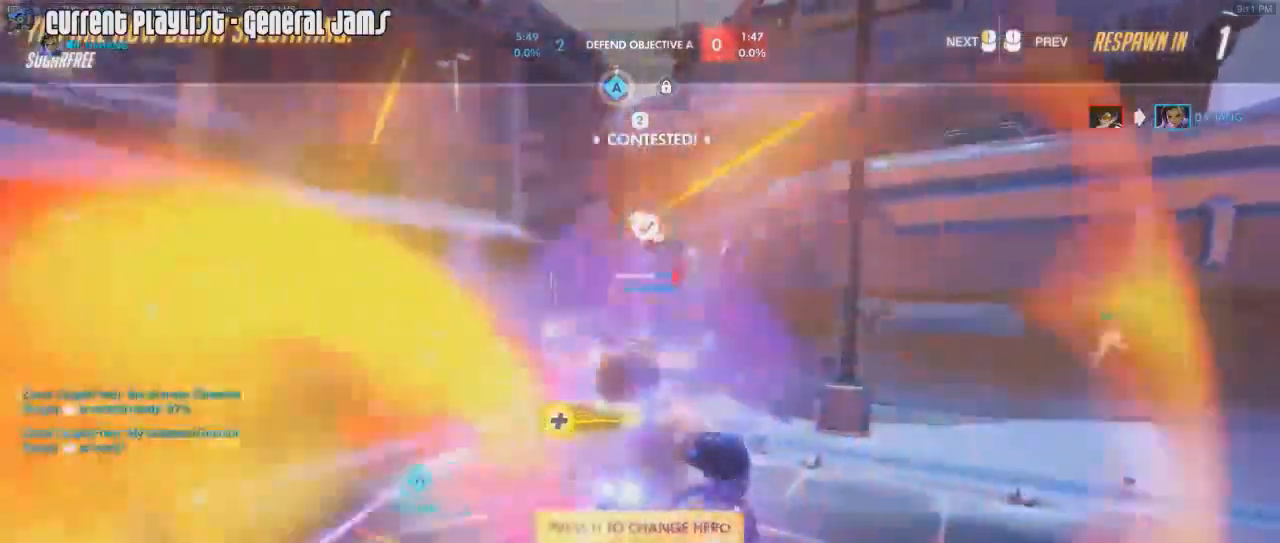
{"keys": ["w"], "mouse": [], "events": [[367, "mouse_left", "down"], [467, "mouse_left", "up"]]}
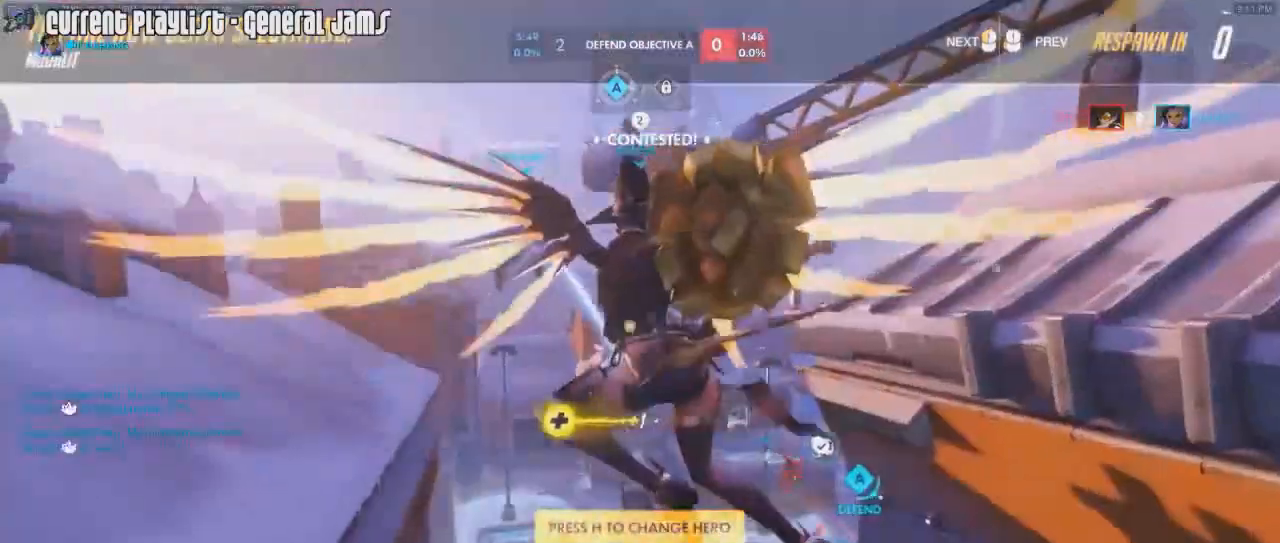
{"keys": ["w"], "mouse": []}
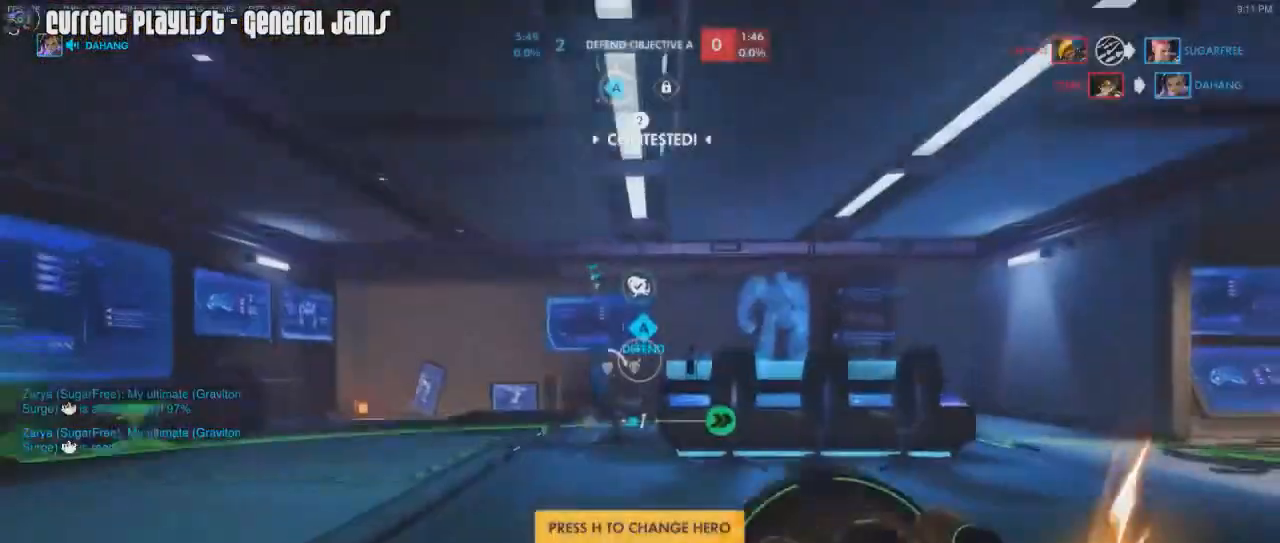
{"keys": ["w"], "mouse": [], "events": []}
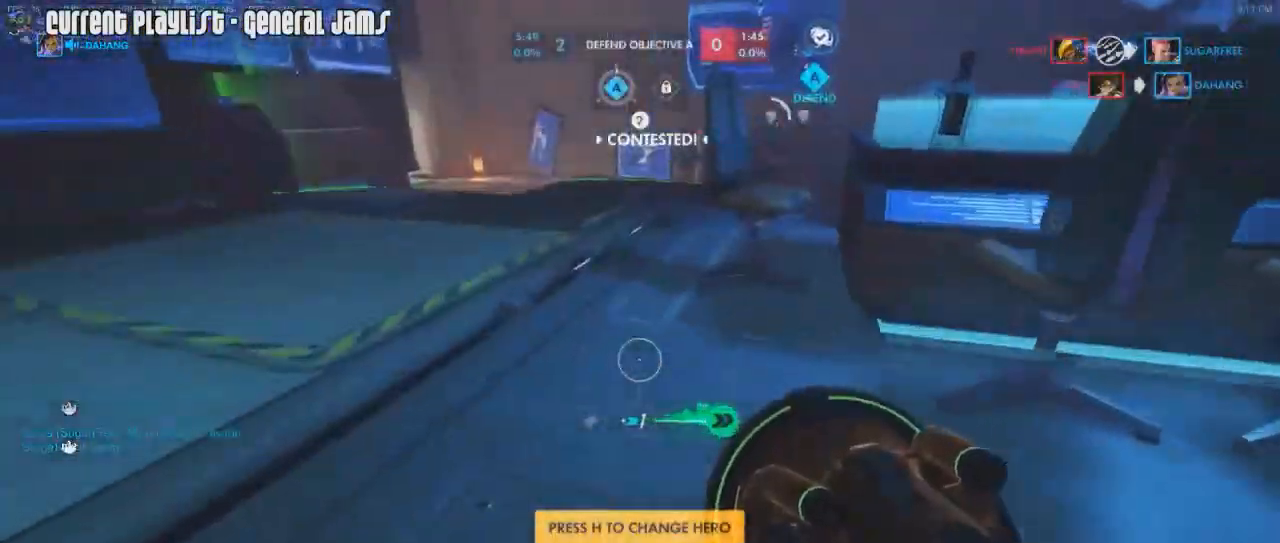
{"keys": ["w"], "mouse": [], "events": [[351, "mouse_right", "down"], [417, "mouse_right", "up"]]}
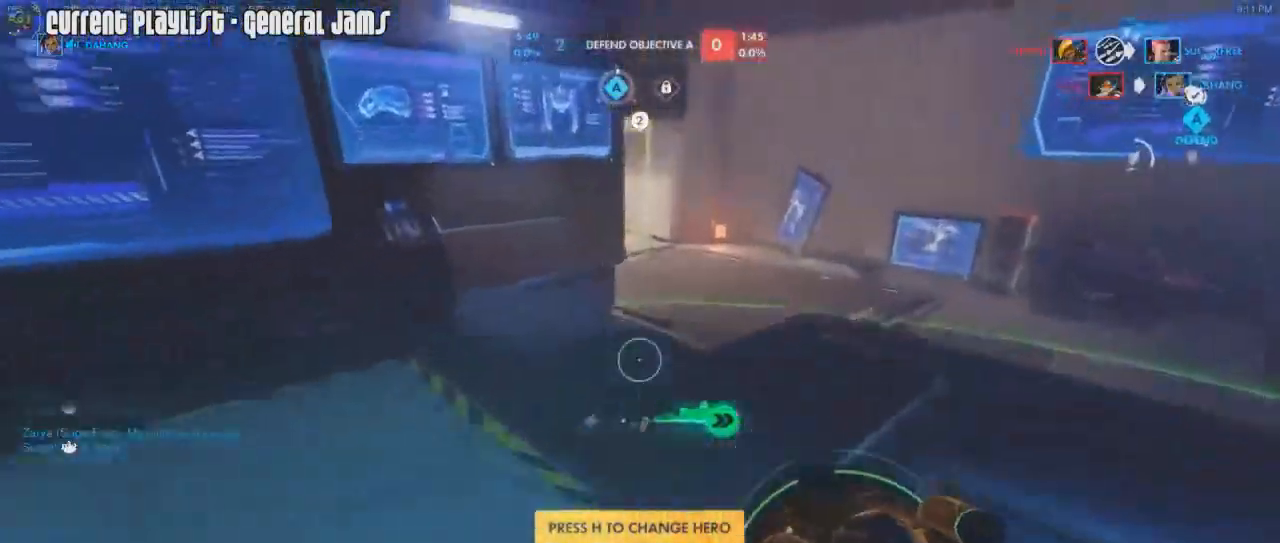
{"keys": ["a", "w"], "mouse": [], "events": [[50, "r", "down"], [116, "r", "up"], [133, "a", "down"], [250, "a", "up"], [333, "a", "down"], [367, "d", "down"], [433, "a", "up"], [433, "d", "up"], [467, "a", "down"]]}
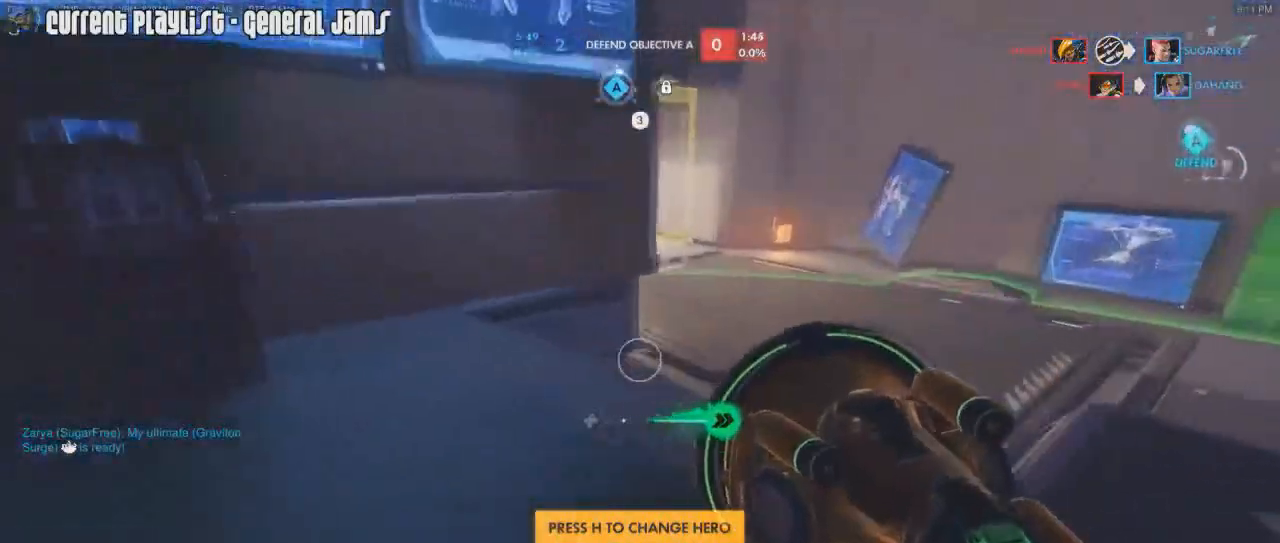
{"keys": ["w"], "mouse": [], "events": [[34, "a", "up"], [67, "d", "down"], [100, "mouse_right", "down"], [117, "d", "up"], [217, "mouse_right", "up"]]}
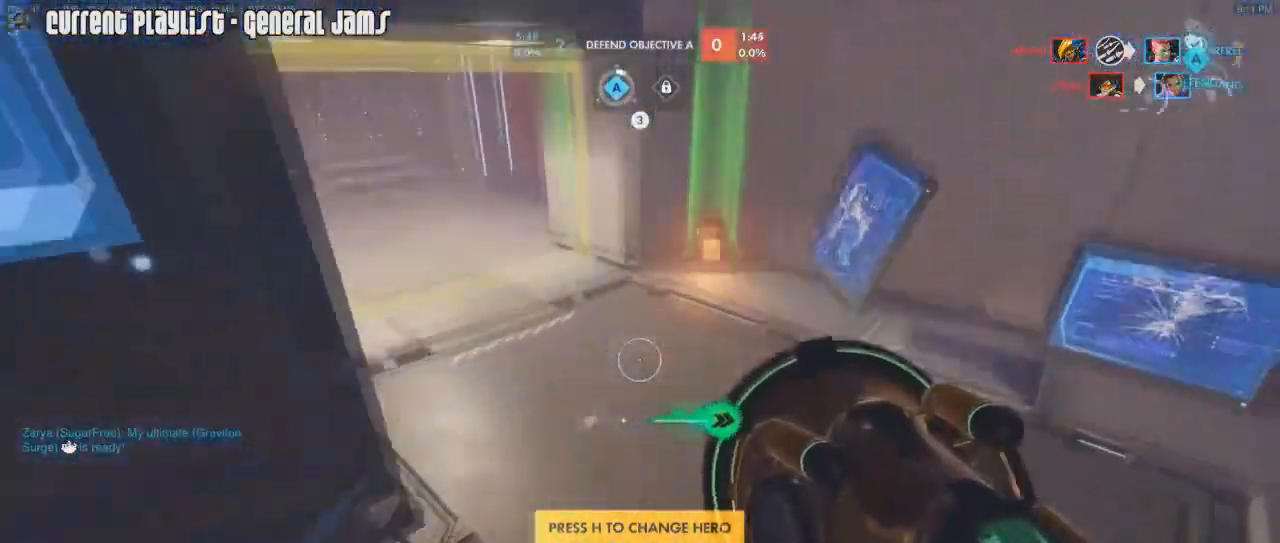
{"keys": ["a", "r", "w"], "mouse": ["right"], "events": [[116, "a", "down"], [267, "t", "down"], [367, "t", "up"], [400, "mouse_right", "down"], [500, "r", "down"]]}
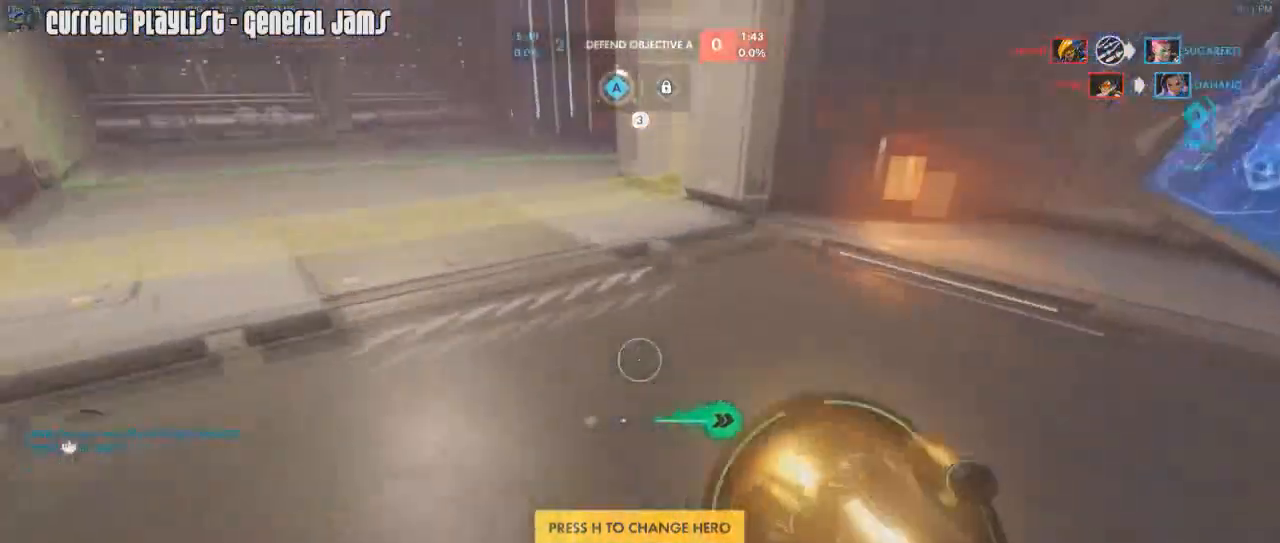
{"keys": ["a", "w"], "mouse": [], "events": [[17, "mouse_right", "up"], [50, "a", "up"], [67, "r", "up"], [334, "r", "down"], [367, "a", "down"], [384, "r", "up"]]}
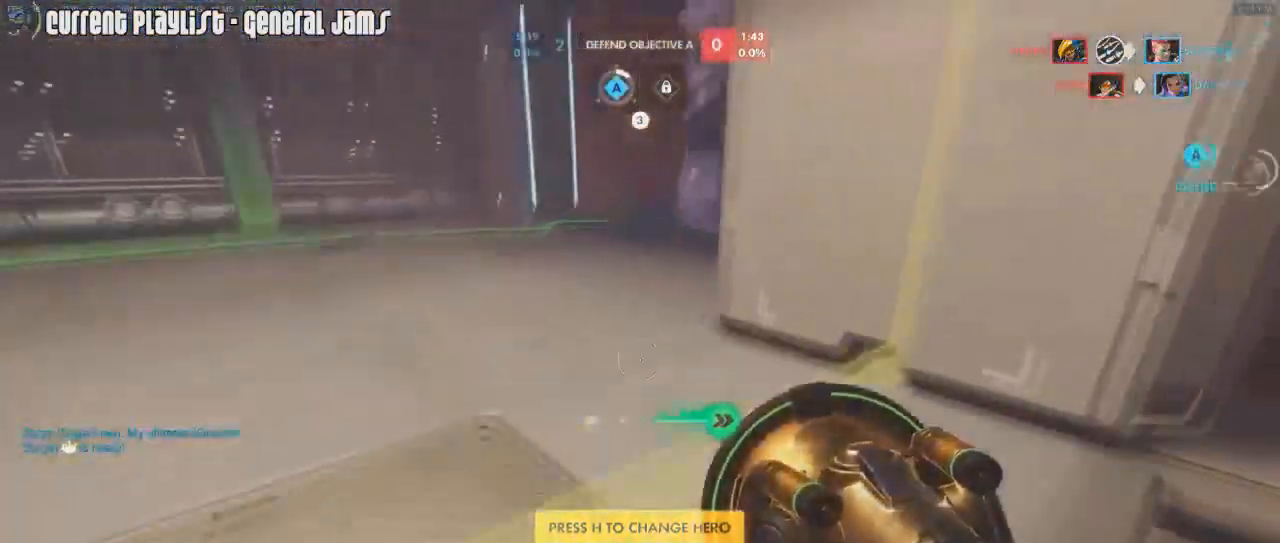
{"keys": ["w"], "mouse": [], "events": [[16, "a", "up"], [66, "d", "down"], [100, "d", "up"], [150, "a", "down"], [200, "d", "down"], [250, "a", "up"], [300, "d", "up"]]}
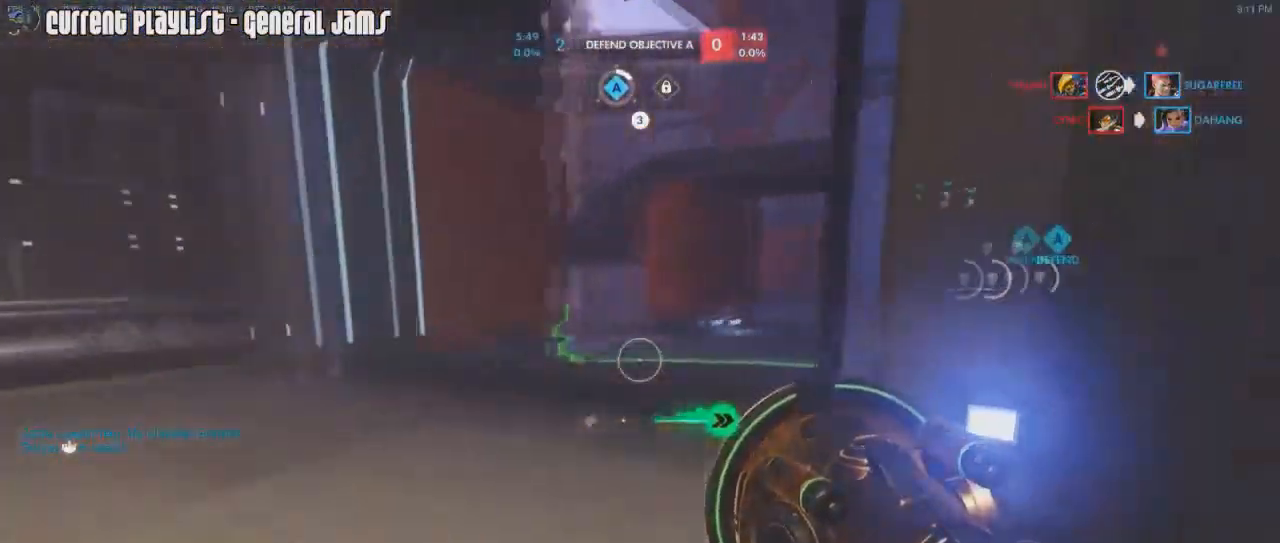
{"keys": ["d", "w"], "mouse": ["right"], "events": [[351, "d", "down"], [451, "mouse_right", "down"]]}
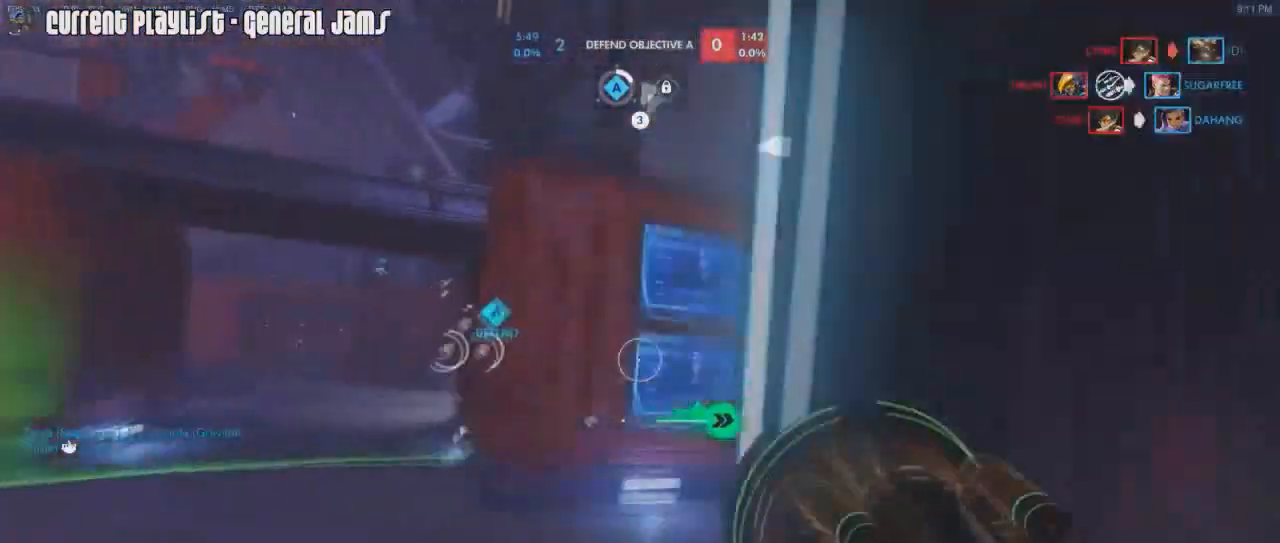
{"keys": ["w"], "mouse": [], "events": [[66, "mouse_right", "up"], [133, "mouse_right", "down"], [200, "mouse_right", "up"], [233, "mouse_right", "down"], [317, "d", "up"], [383, "mouse_right", "up"]]}
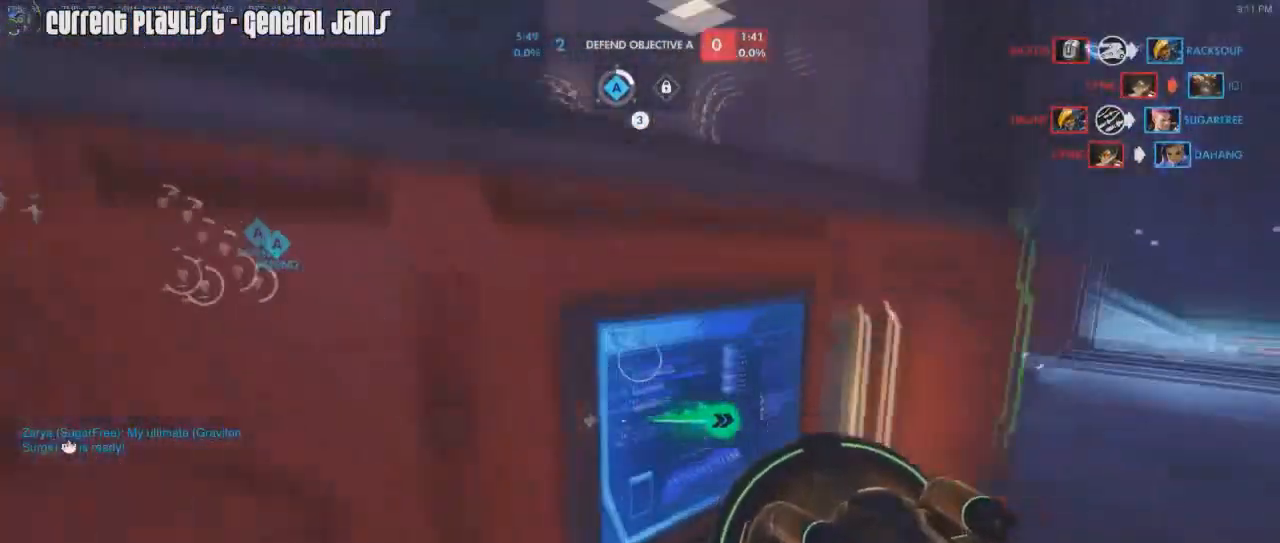
{"keys": ["d", "w"], "mouse": [], "events": [[100, "d", "down"], [100, "mouse_right", "down"], [484, "mouse_right", "up"]]}
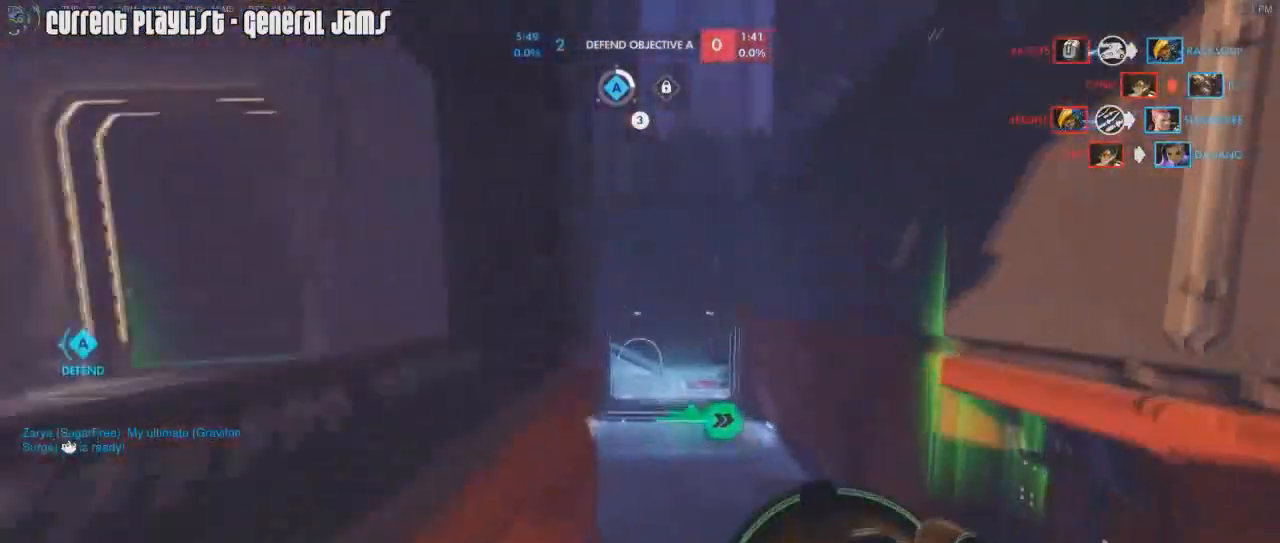
{"keys": ["a", "w"], "mouse": ["right"], "events": [[33, "mouse_right", "down"], [83, "d", "up"], [133, "mouse_right", "up"], [317, "a", "down"], [500, "mouse_right", "down"]]}
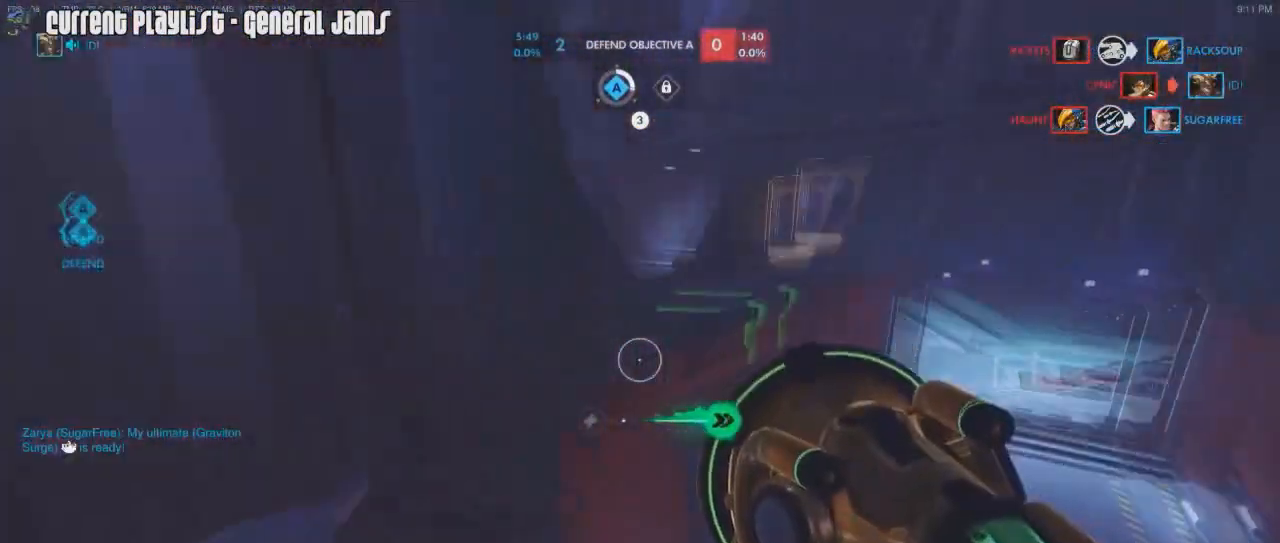
{"keys": ["d", "w"], "mouse": [], "events": [[134, "mouse_right", "up"], [184, "mouse_right", "down"], [284, "mouse_right", "up"], [334, "mouse_right", "down"], [417, "a", "up"], [434, "mouse_right", "up"], [467, "d", "down"]]}
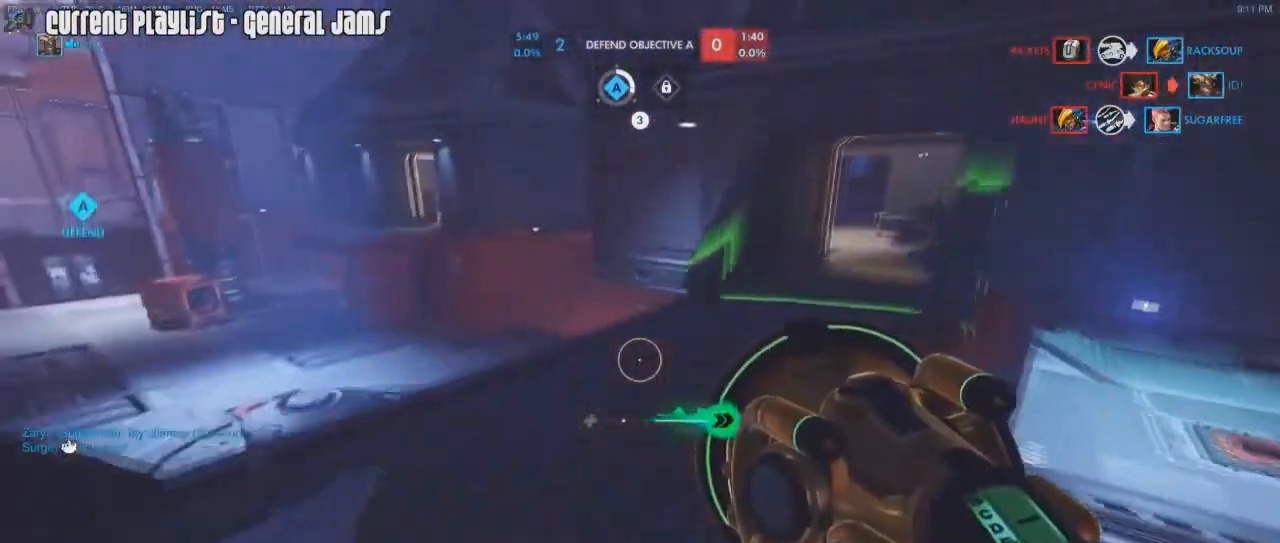
{"keys": ["d", "w"], "mouse": [], "events": [[16, "d", "up"], [16, "mouse_right", "down"], [66, "a", "down"], [150, "mouse_right", "up"], [250, "a", "up"], [383, "d", "down"]]}
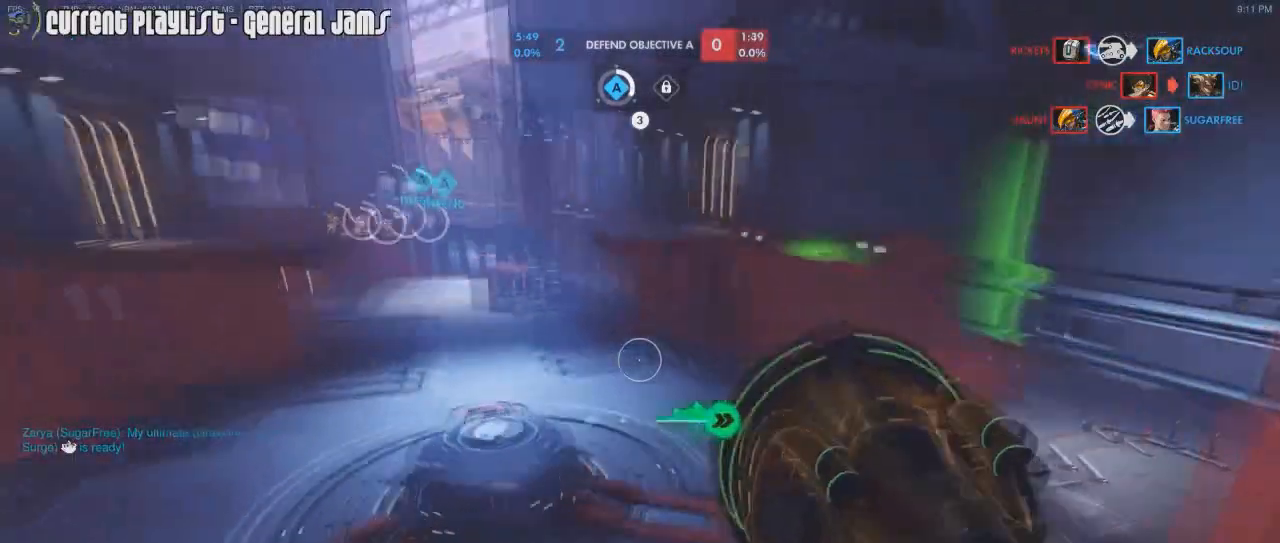
{"keys": ["w"], "mouse": [], "events": [[34, "mouse_right", "down"], [167, "mouse_right", "up"], [217, "mouse_right", "down"], [317, "mouse_right", "up"], [501, "d", "up"]]}
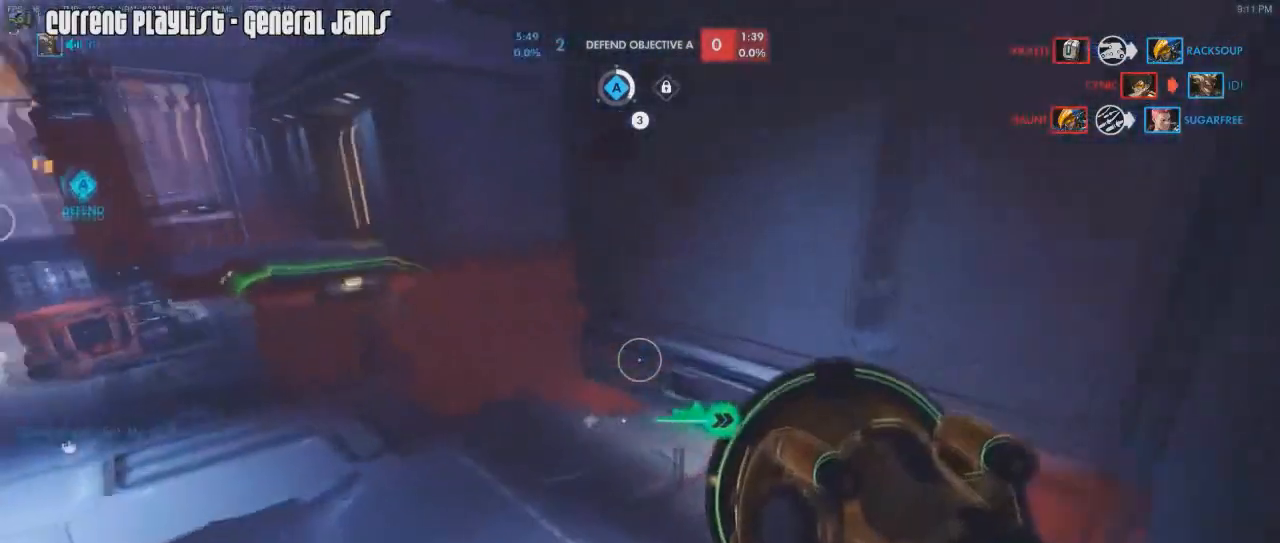
{"keys": ["w"], "mouse": ["right"], "events": [[83, "d", "down"], [333, "mouse_right", "down"], [417, "d", "up"]]}
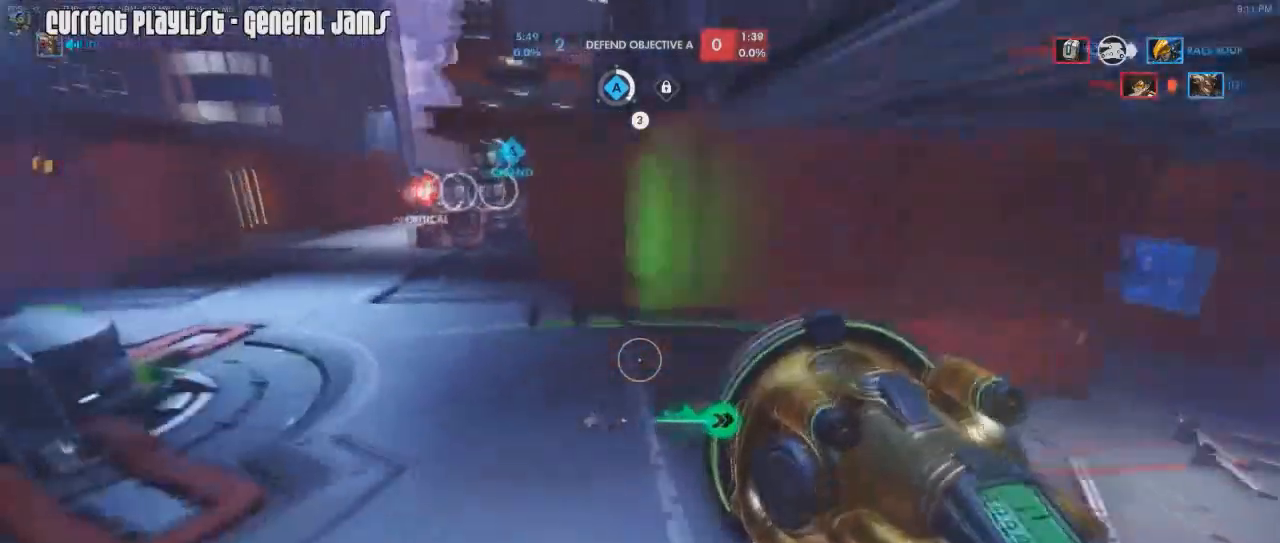
{"keys": ["w"], "mouse": ["right"], "events": [[384, "mouse_right", "up"], [434, "mouse_right", "down"]]}
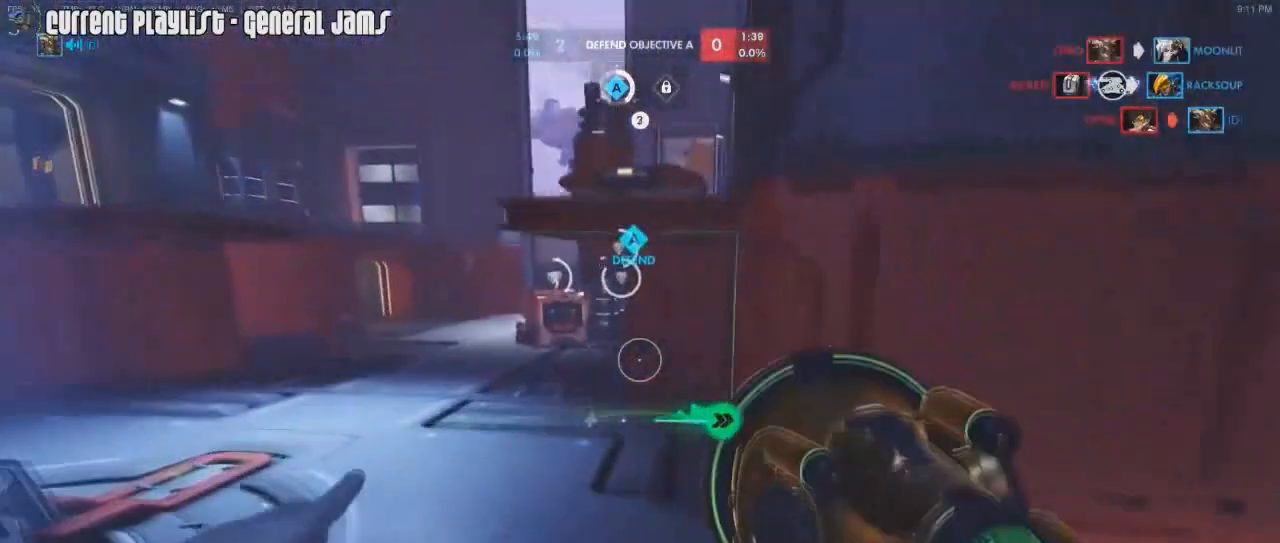
{"keys": ["d", "w"], "mouse": [], "events": [[33, "mouse_right", "up"], [116, "a", "down"], [217, "a", "up"], [217, "d", "down"], [317, "d", "up"], [350, "a", "down"], [350, "mouse_right", "down"], [400, "a", "up"], [400, "d", "down"], [500, "mouse_right", "up"]]}
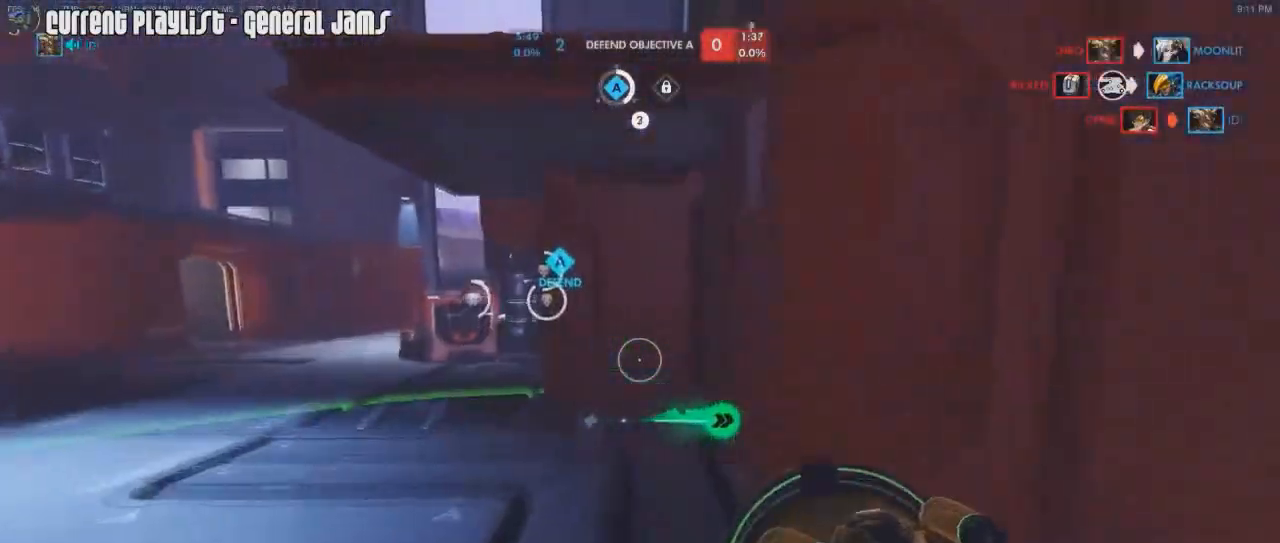
{"keys": ["d"], "mouse": [], "events": [[134, "w", "up"], [184, "d", "up"], [184, "mouse_right", "down"], [234, "a", "down"], [284, "mouse_right", "up"], [334, "a", "up"], [334, "d", "down"], [334, "mouse_right", "down"], [417, "mouse_right", "up"]]}
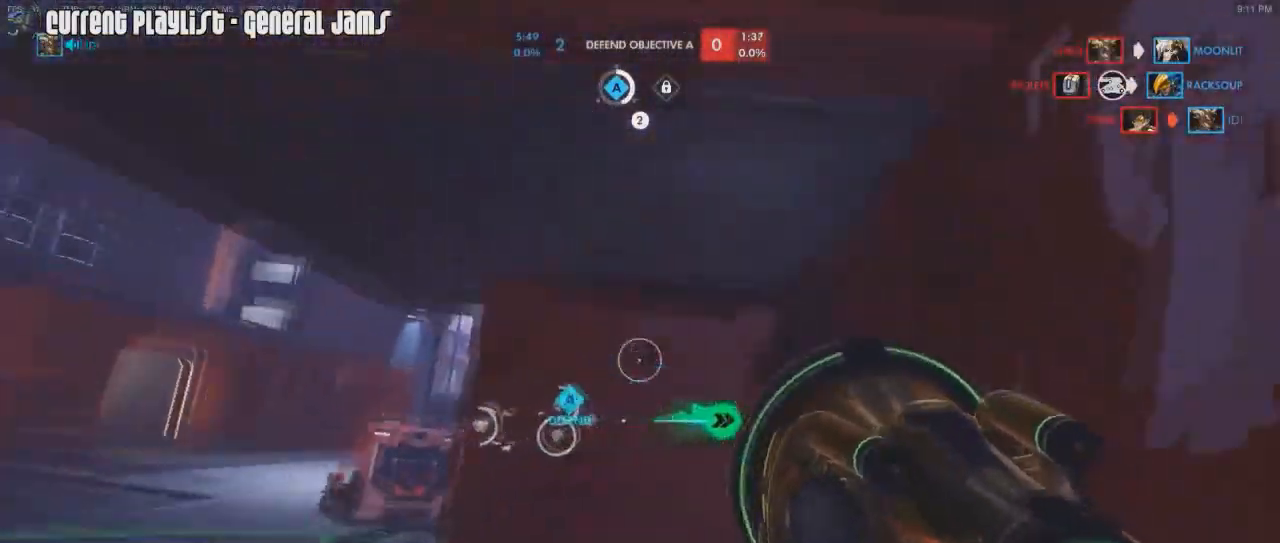
{"keys": ["d"], "mouse": ["right"], "events": [[16, "mouse_right", "down"], [66, "mouse_right", "up"], [66, "s", "down"], [100, "mouse_right", "down"], [250, "mouse_right", "up"], [300, "mouse_right", "down"], [433, "mouse_right", "up"], [433, "s", "up"], [484, "mouse_right", "down"]]}
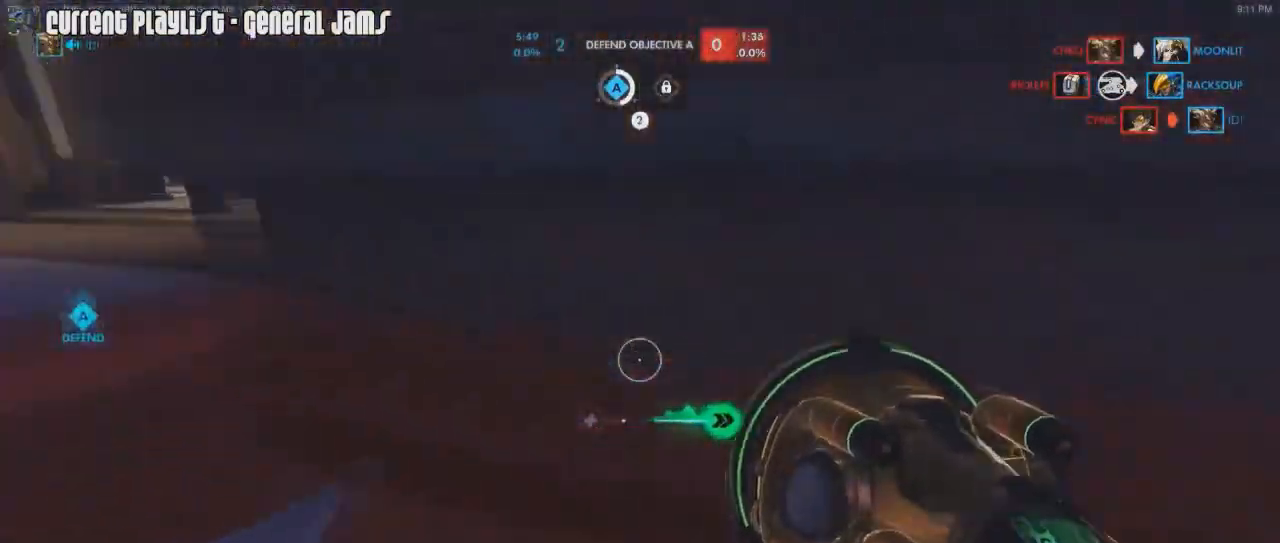
{"keys": ["a", "w"], "mouse": ["right"], "events": [[67, "mouse_right", "up"], [67, "w", "down"], [117, "mouse_right", "down"], [167, "d", "up"], [217, "a", "down"], [267, "mouse_right", "up"], [317, "mouse_right", "down"], [401, "mouse_right", "up"], [451, "mouse_right", "down"]]}
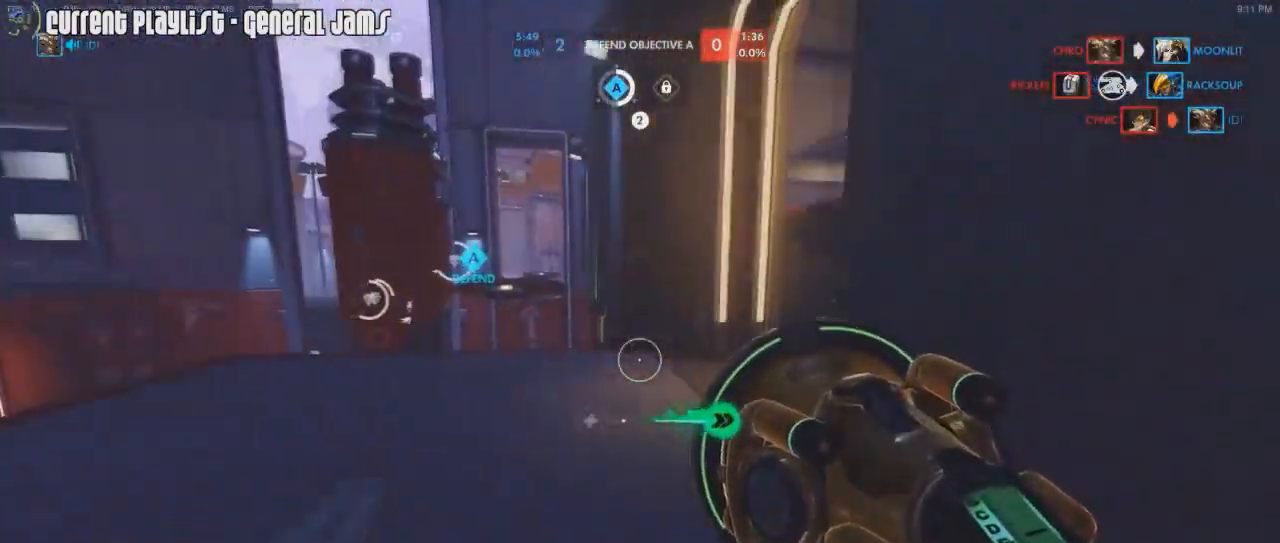
{"keys": ["d", "w"], "mouse": [], "events": [[50, "mouse_right", "up"], [183, "mouse_right", "down"], [233, "a", "up"], [283, "mouse_right", "up"], [333, "d", "down"], [333, "mouse_right", "down"], [417, "mouse_right", "up"]]}
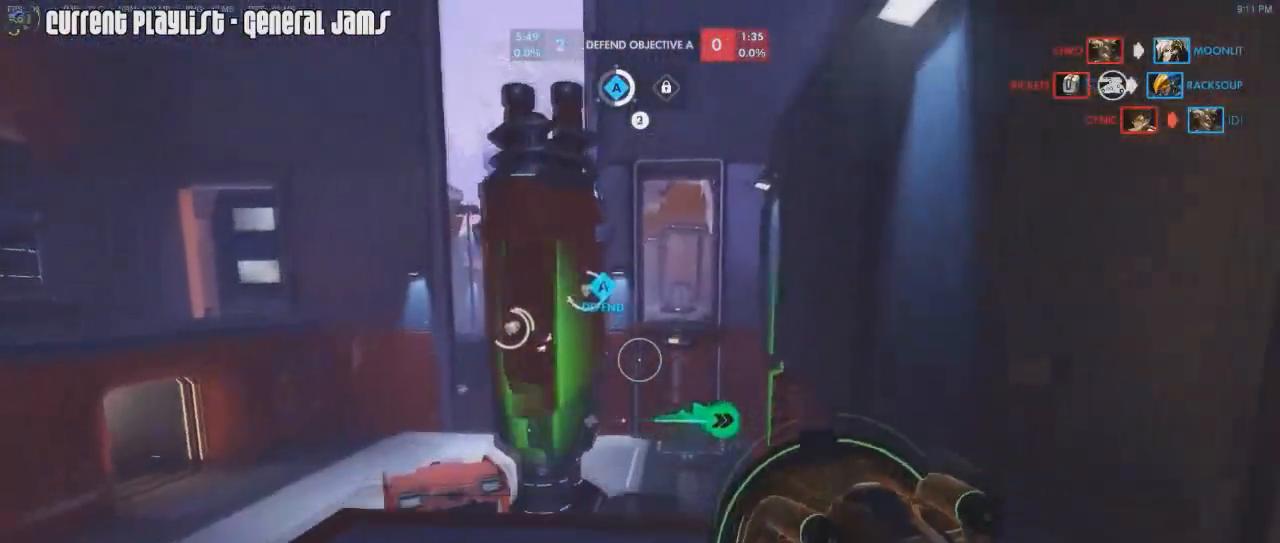
{"keys": ["a"], "mouse": ["right"], "events": [[17, "d", "up"], [17, "mouse_right", "down"], [17, "w", "up"], [100, "mouse_right", "up"], [200, "s", "down"], [301, "s", "up"], [334, "d", "down"], [434, "mouse_right", "down"], [484, "a", "down"], [484, "d", "up"]]}
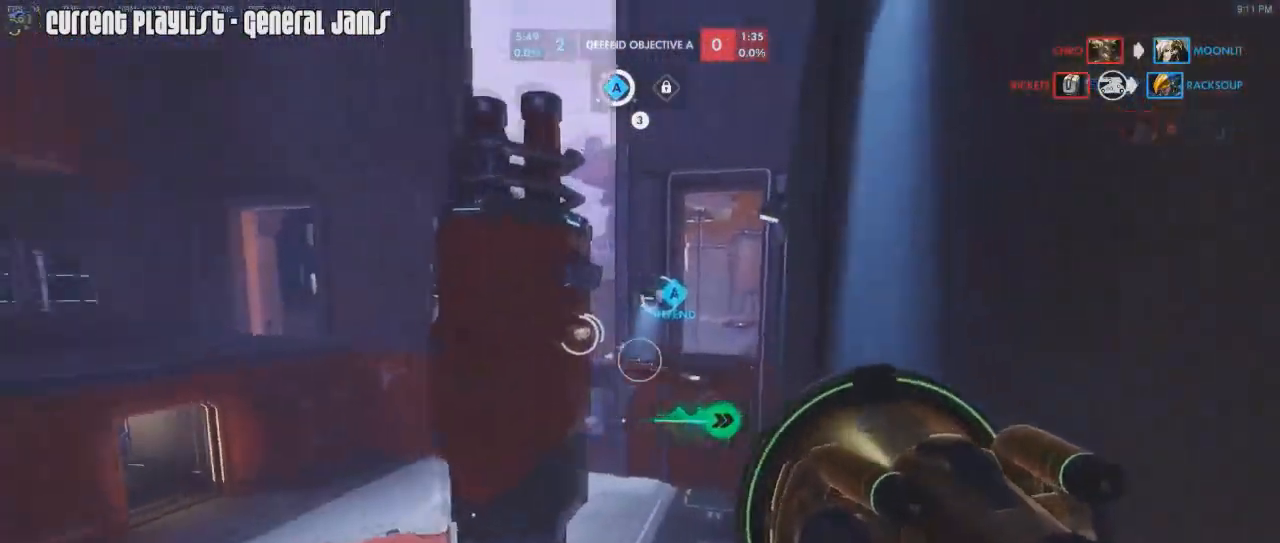
{"keys": ["a"], "mouse": [], "events": [[33, "mouse_right", "up"], [116, "mouse_right", "down"], [116, "s", "down"], [167, "mouse_right", "up"], [217, "mouse_right", "down"], [350, "a", "up"], [350, "mouse_right", "up"], [400, "s", "up"], [450, "a", "down"]]}
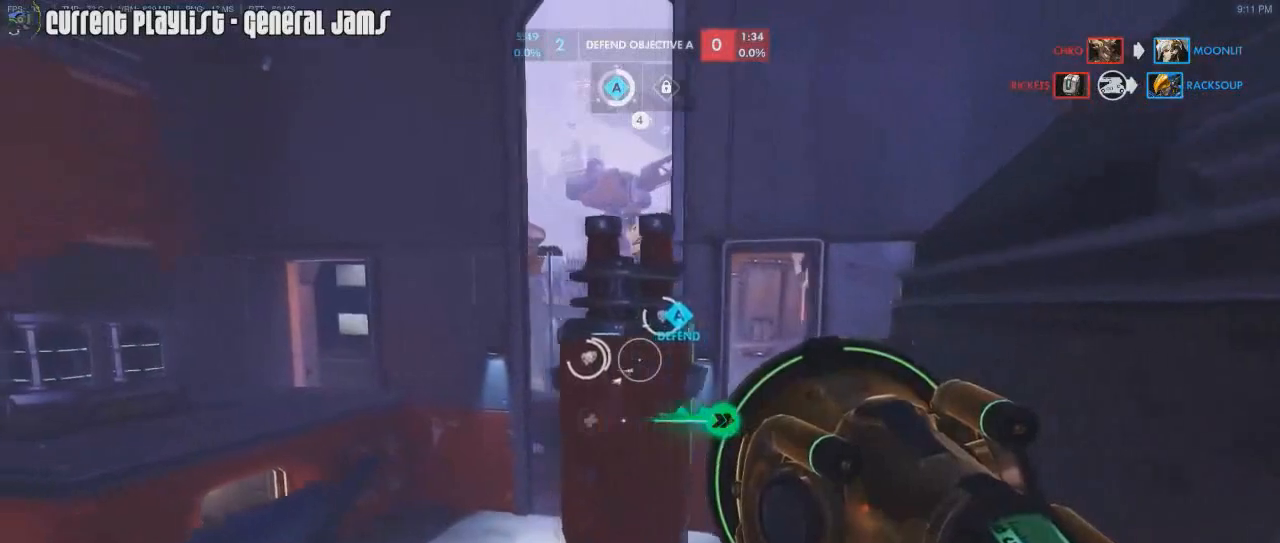
{"keys": ["a"], "mouse": ["left"], "events": [[50, "a", "up"], [50, "d", "down"], [417, "d", "up"], [467, "a", "down"], [467, "mouse_left", "down"]]}
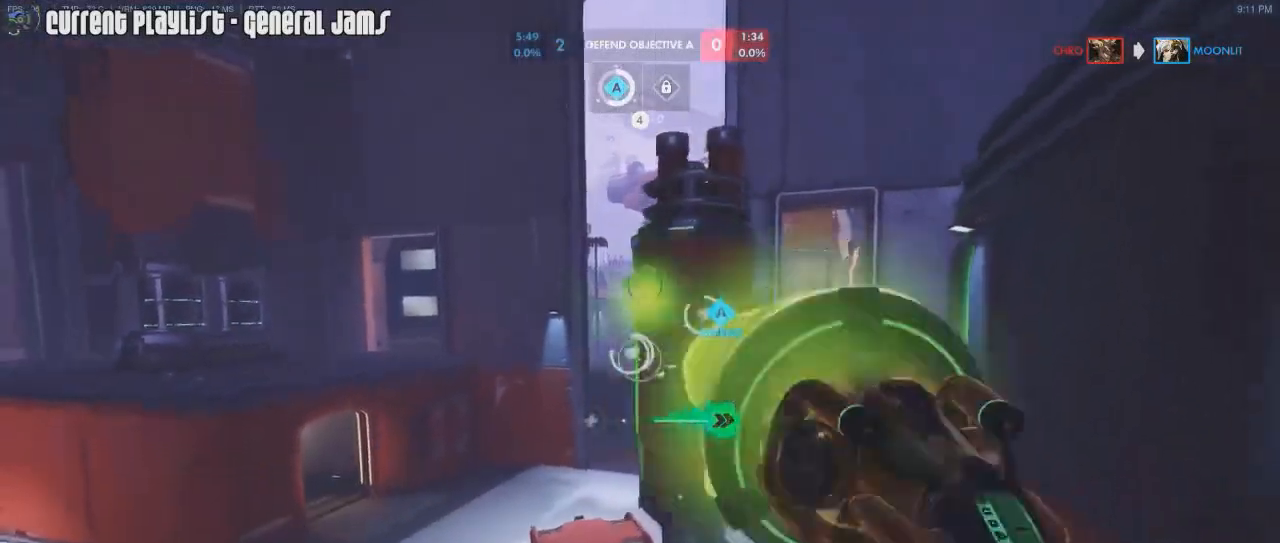
{"keys": [], "mouse": ["left"], "events": [[150, "a", "up"], [300, "mouse_right", "down"], [383, "mouse_right", "up"]]}